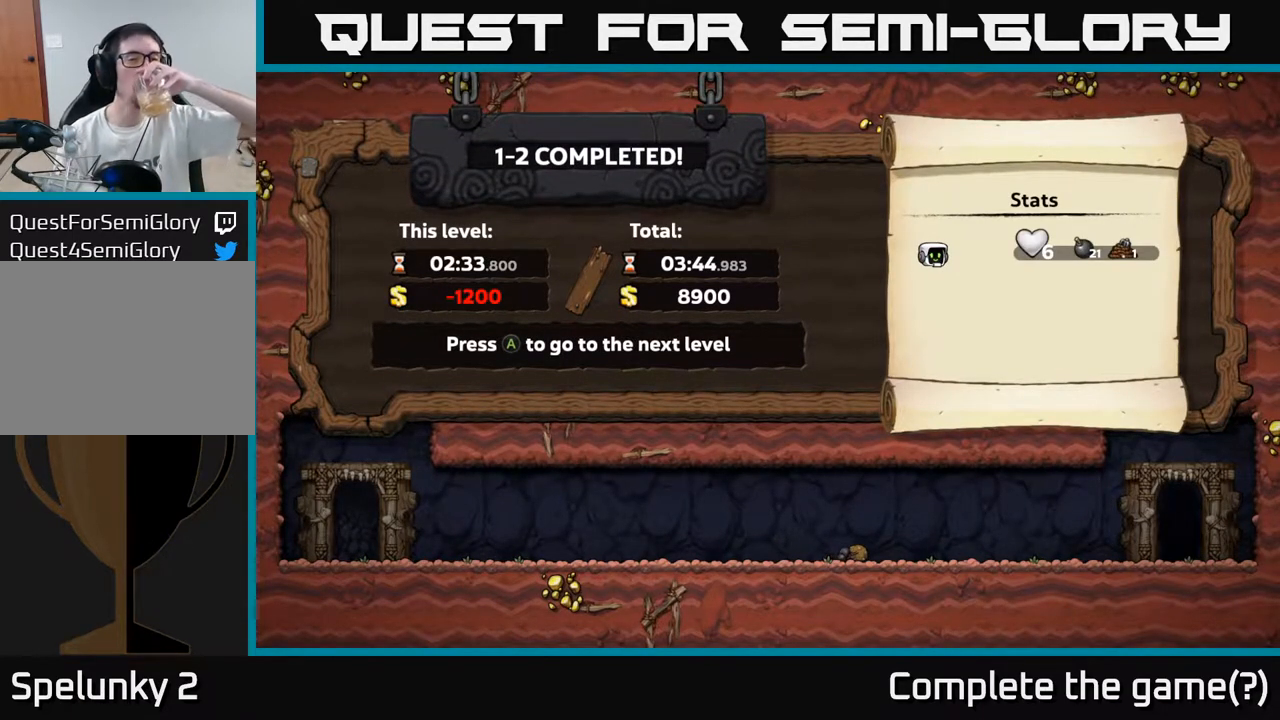
Gameplay with a controller (Xbox layout); each line is a JSON object with the inputs held at the frame after it. "events" lists button and stick changes between this image and that frame as [ms after this image, input, new state], when the widget could be followed in between.
{"buttons": [], "left_stick": "center", "right_stick": "center", "events": []}
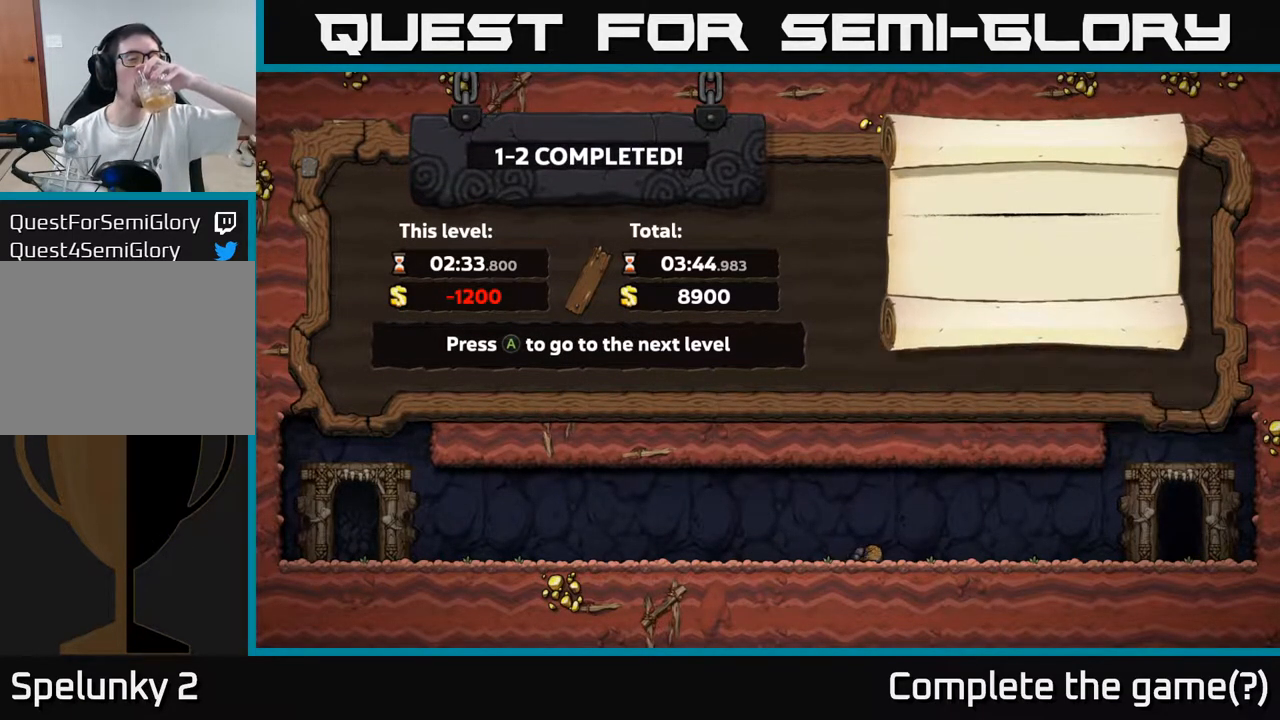
{"buttons": [], "left_stick": "center", "right_stick": "center", "events": []}
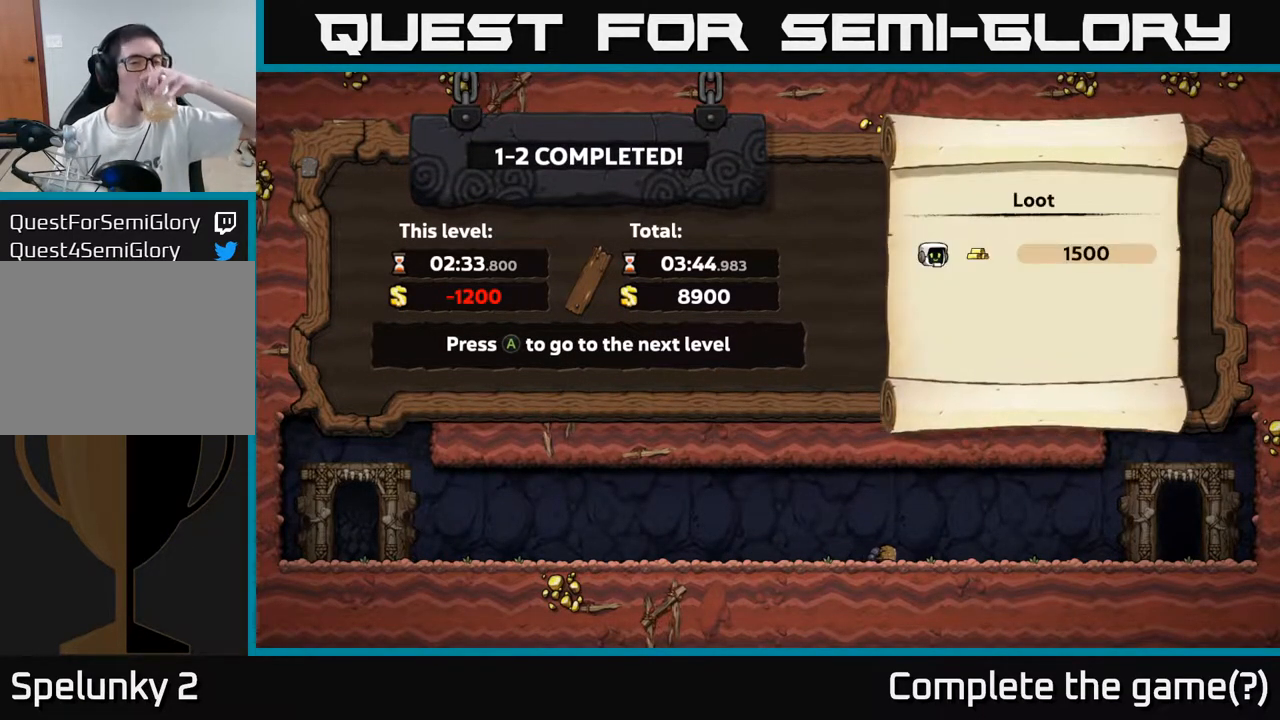
{"buttons": [], "left_stick": "center", "right_stick": "center", "events": [[400, "A", "down"], [500, "A", "up"]]}
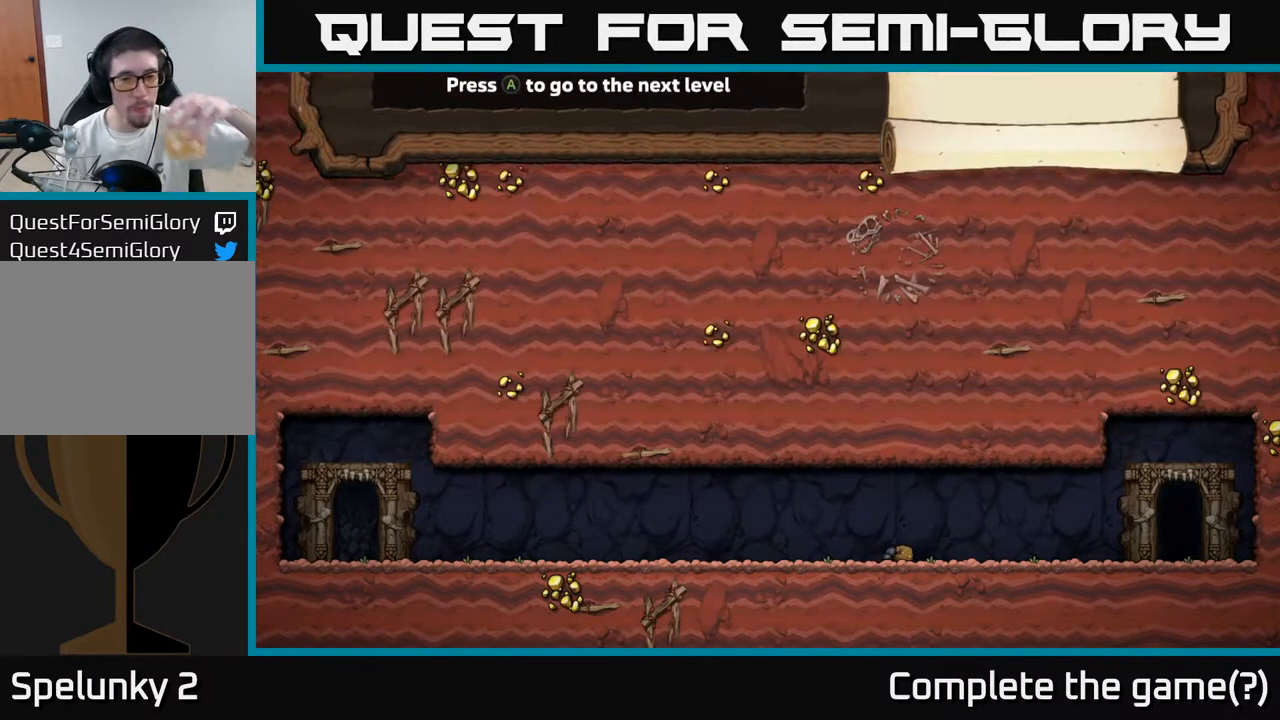
{"buttons": [], "left_stick": "center", "right_stick": "center", "events": []}
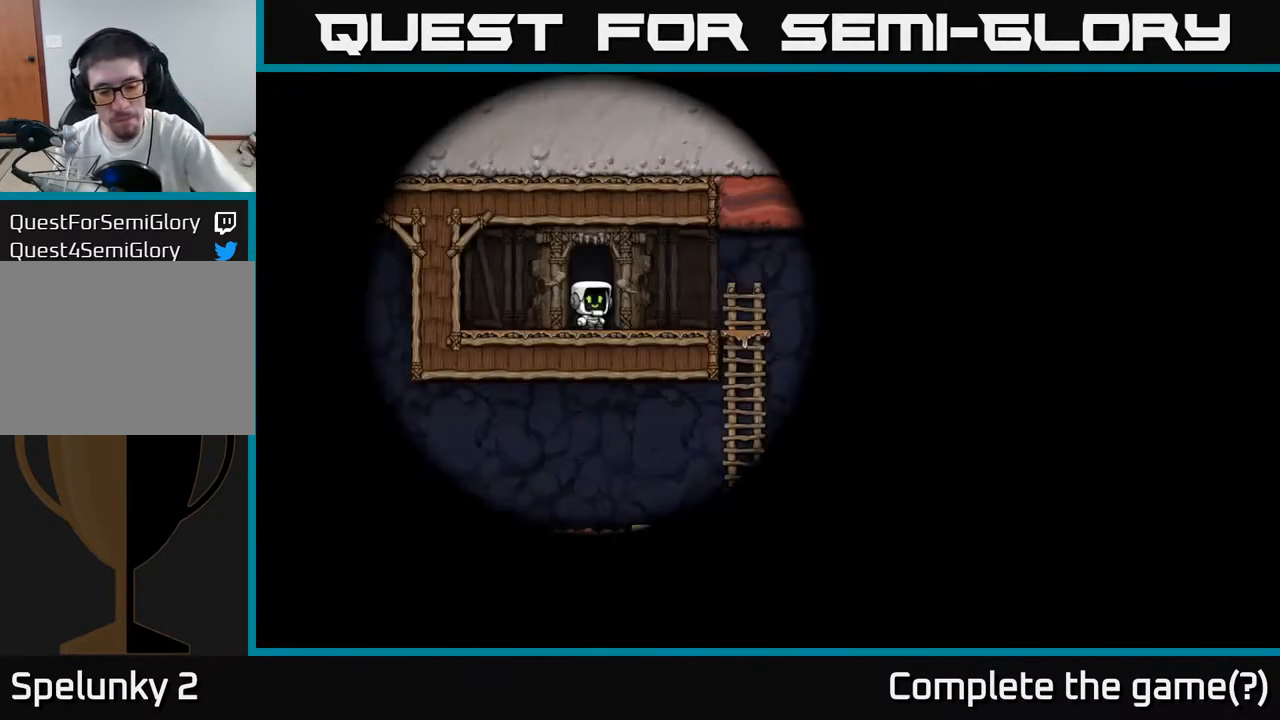
{"buttons": [], "left_stick": "center", "right_stick": "center", "events": []}
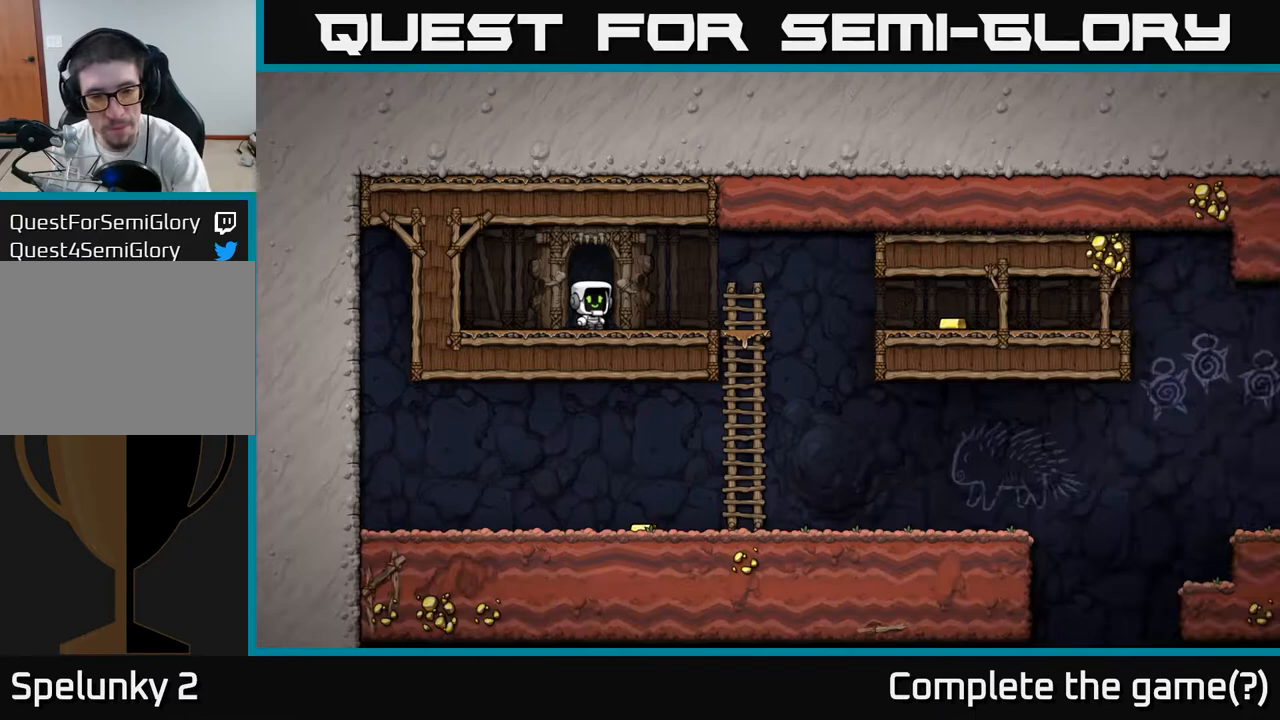
{"buttons": [], "left_stick": "center", "right_stick": "center", "events": []}
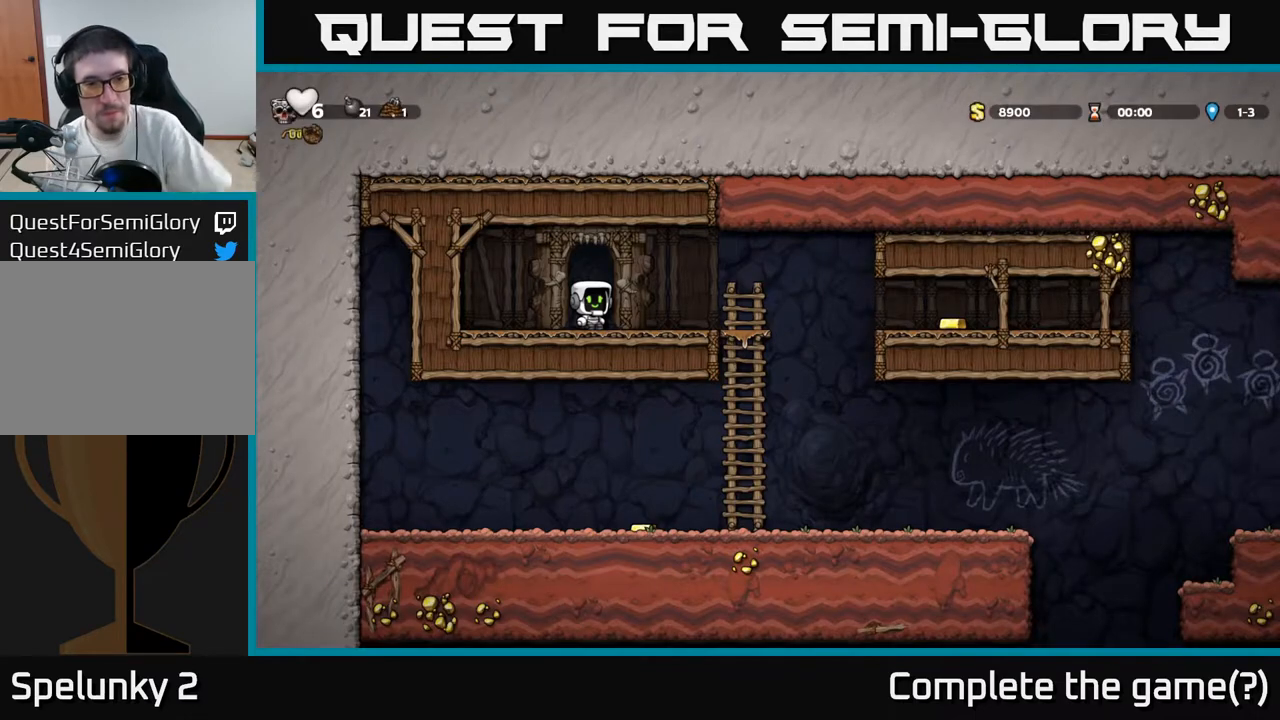
{"buttons": ["DPAD_RIGHT"], "left_stick": "center", "right_stick": "center", "events": [[367, "DPAD_RIGHT", "down"]]}
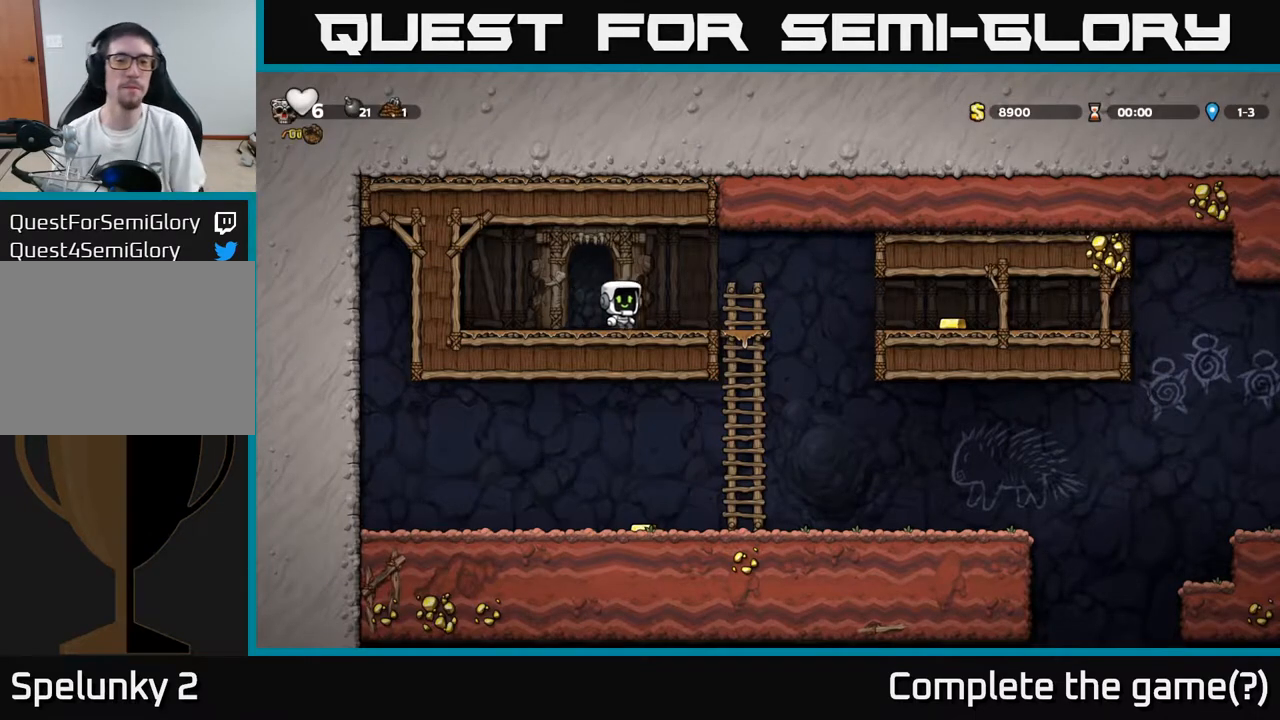
{"buttons": ["DPAD_RIGHT"], "left_stick": "center", "right_stick": "center", "events": [[283, "A", "down"], [333, "A", "up"]]}
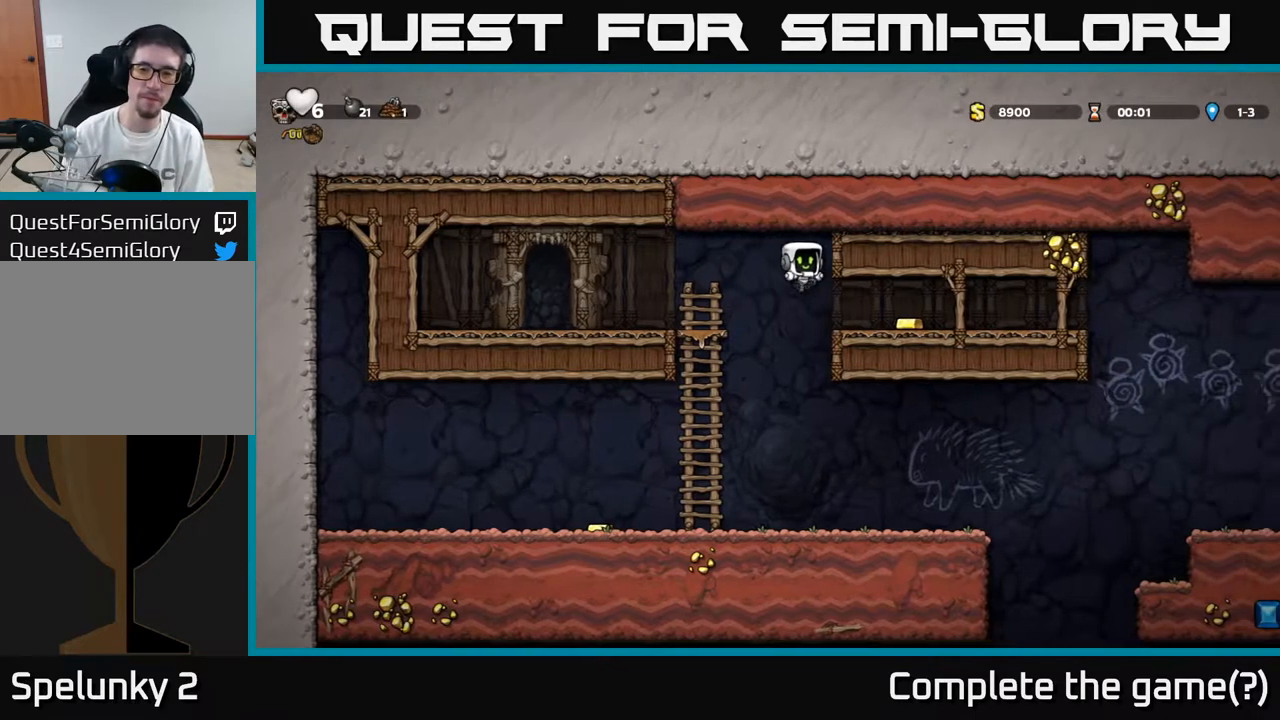
{"buttons": ["DPAD_LEFT"], "left_stick": "center", "right_stick": "center", "events": [[400, "DPAD_RIGHT", "up"], [433, "DPAD_LEFT", "down"]]}
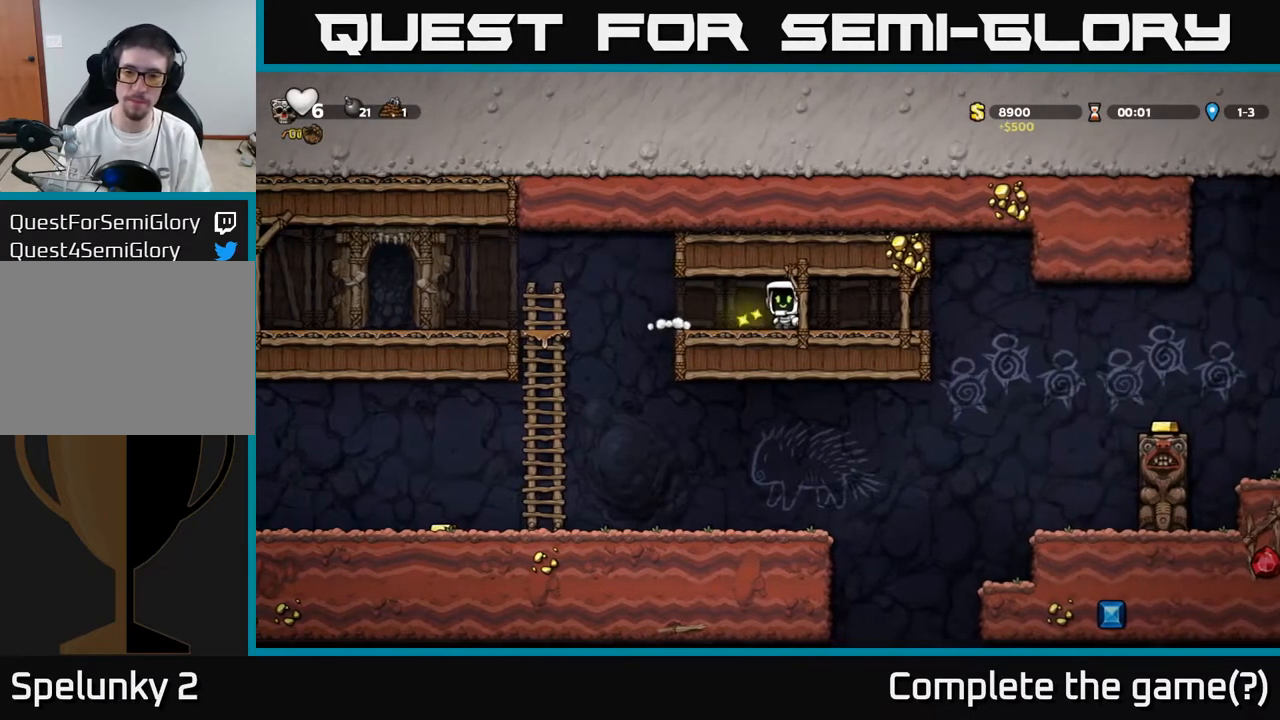
{"buttons": [], "left_stick": "center", "right_stick": "center", "events": [[417, "DPAD_LEFT", "up"]]}
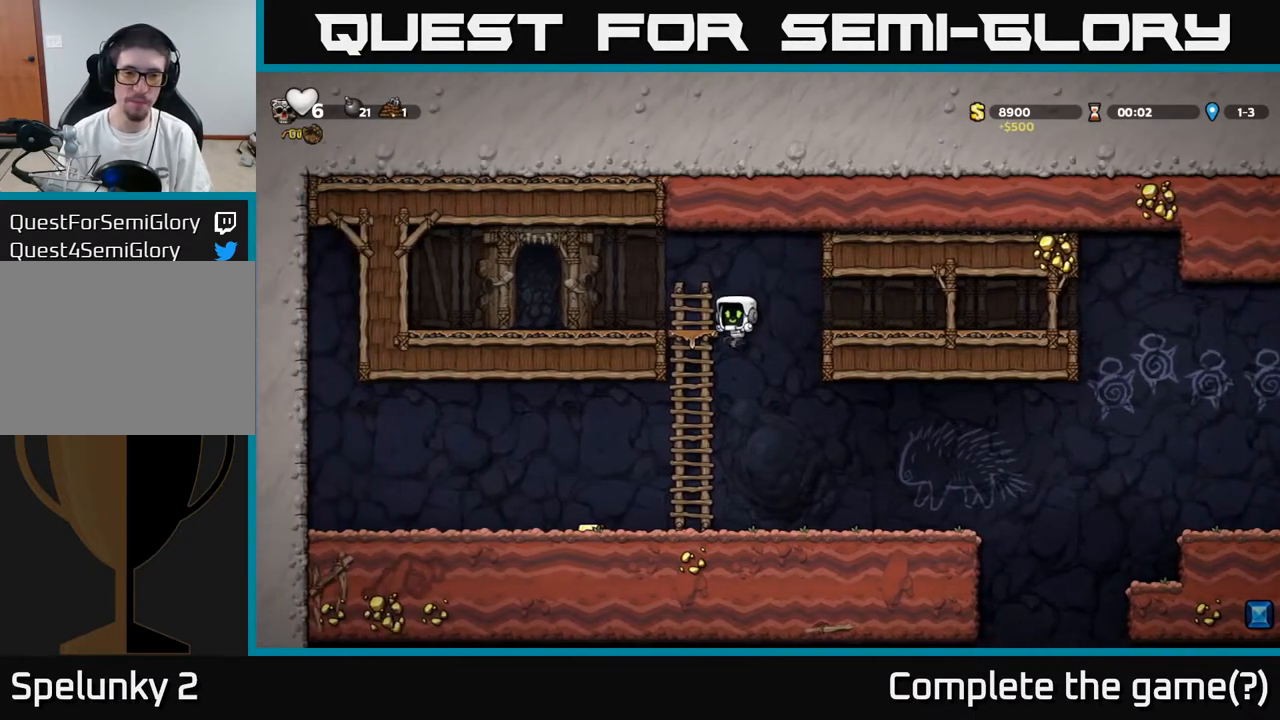
{"buttons": ["DPAD_LEFT"], "left_stick": "center", "right_stick": "center", "events": [[217, "DPAD_LEFT", "down"]]}
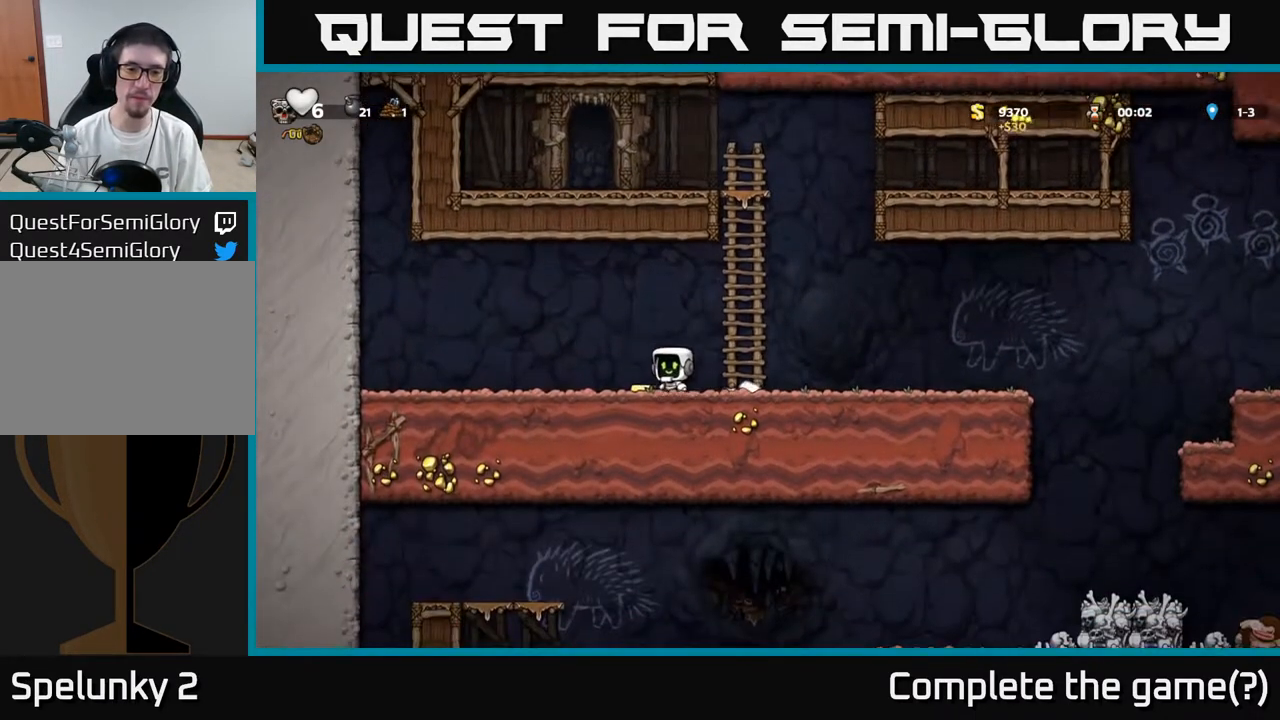
{"buttons": ["DPAD_RIGHT"], "left_stick": "center", "right_stick": "center", "events": [[50, "DPAD_LEFT", "up"], [83, "DPAD_RIGHT", "down"]]}
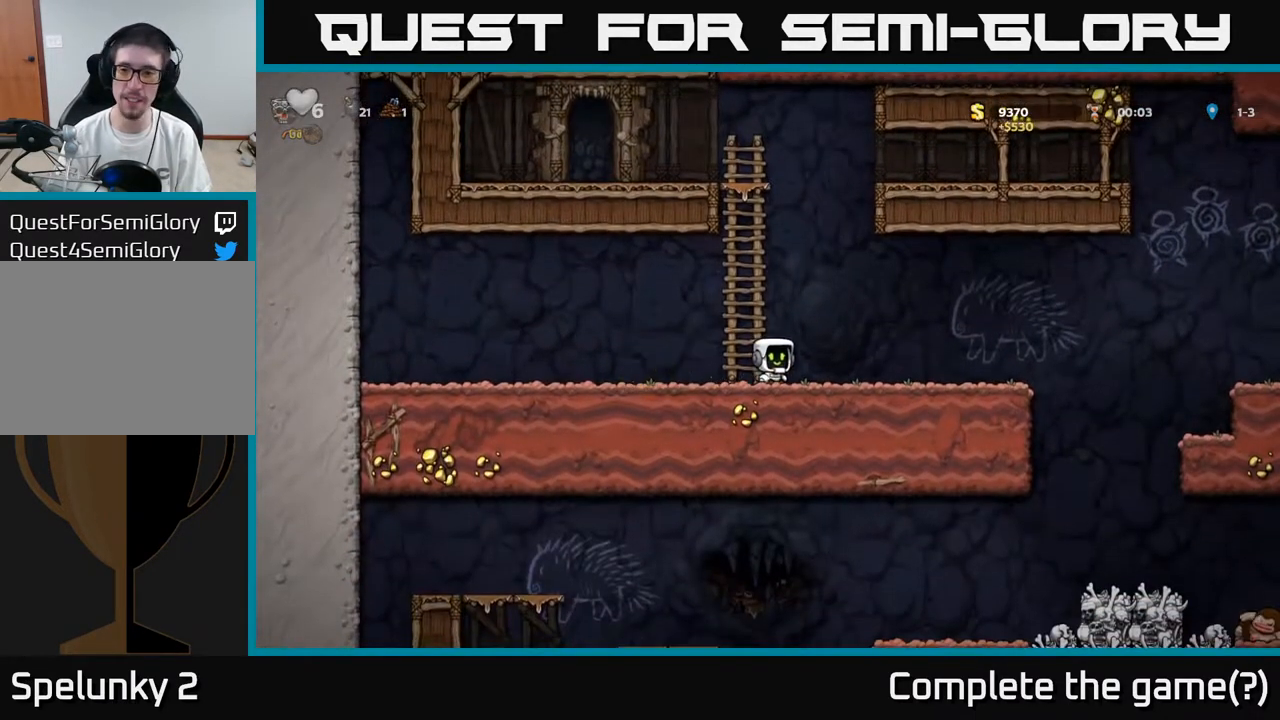
{"buttons": ["DPAD_RIGHT"], "left_stick": "center", "right_stick": "center", "events": []}
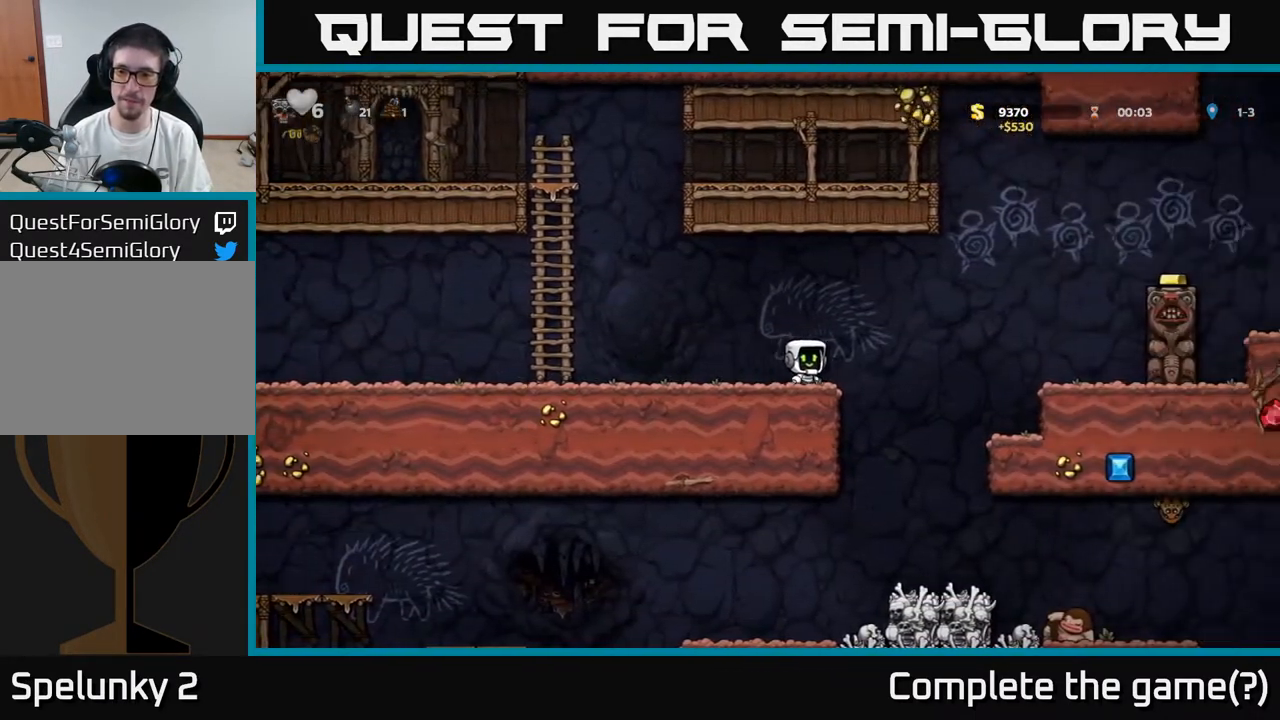
{"buttons": [], "left_stick": "center", "right_stick": "center", "events": [[33, "A", "down"], [350, "A", "up"], [483, "DPAD_RIGHT", "up"]]}
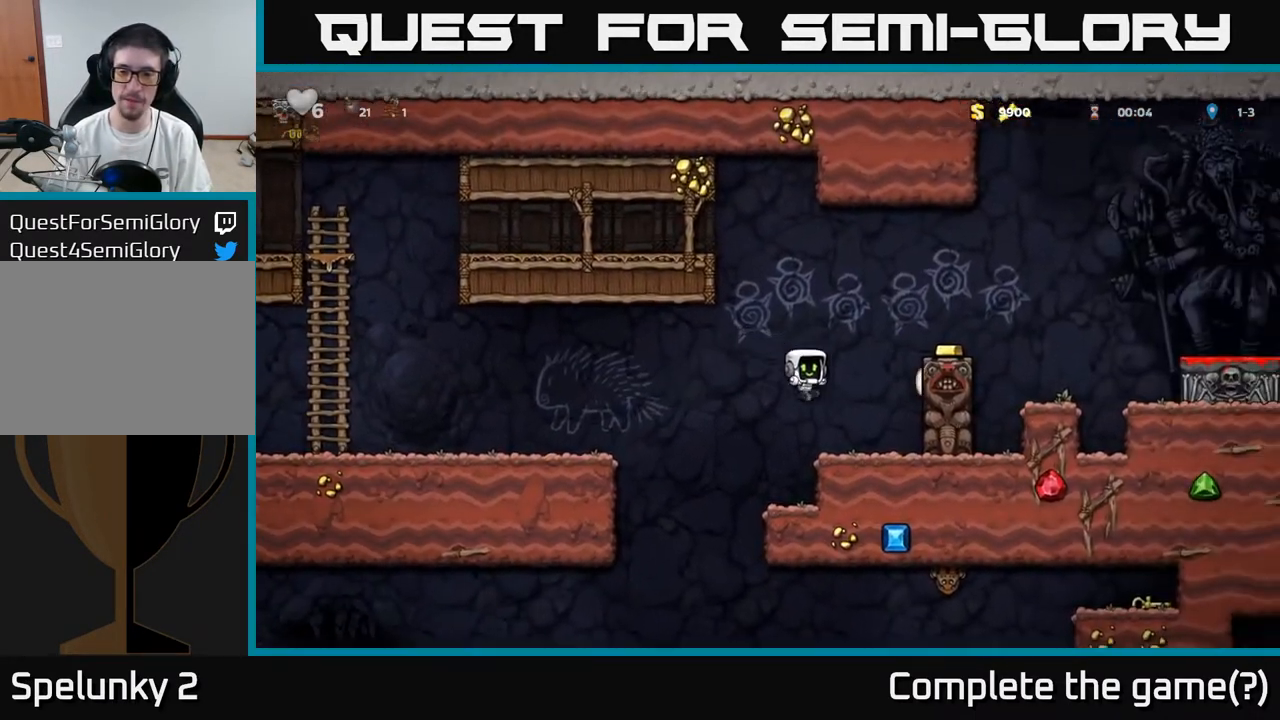
{"buttons": [], "left_stick": "center", "right_stick": "center", "events": [[50, "DPAD_LEFT", "down"], [117, "DPAD_LEFT", "up"]]}
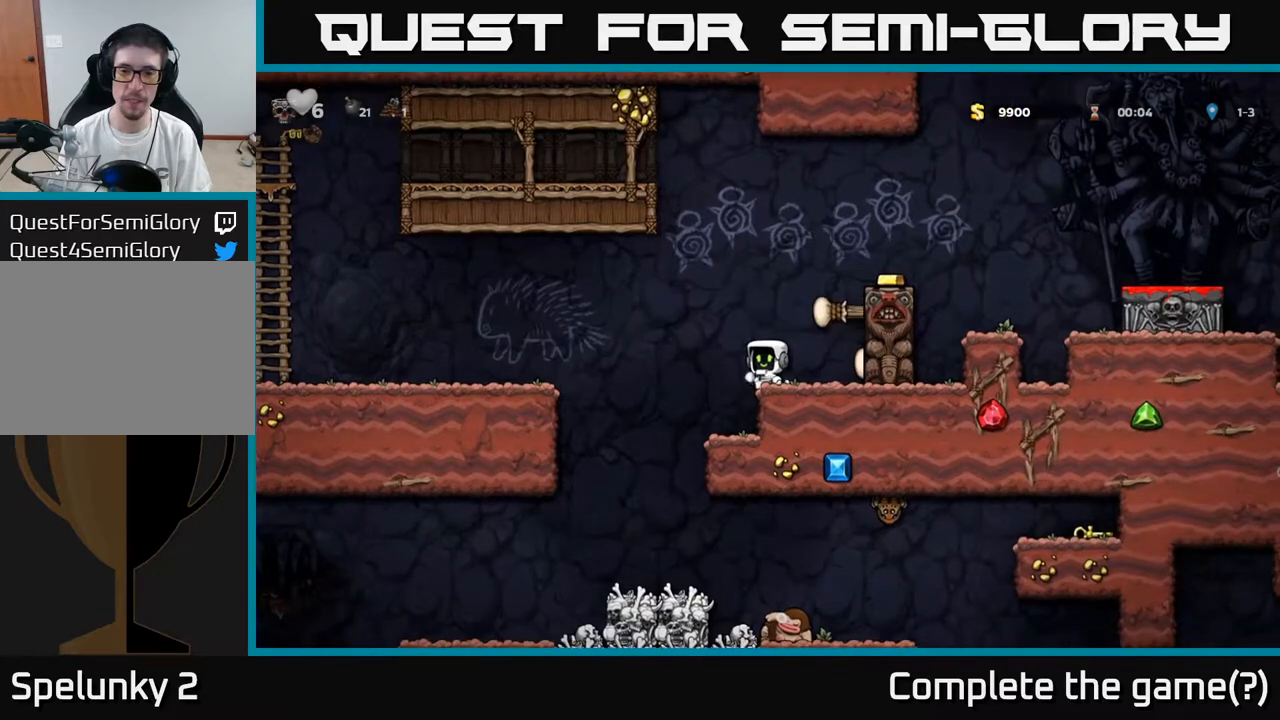
{"buttons": ["DPAD_RIGHT"], "left_stick": "center", "right_stick": "center", "events": [[267, "A", "down"], [283, "DPAD_RIGHT", "down"], [433, "A", "up"]]}
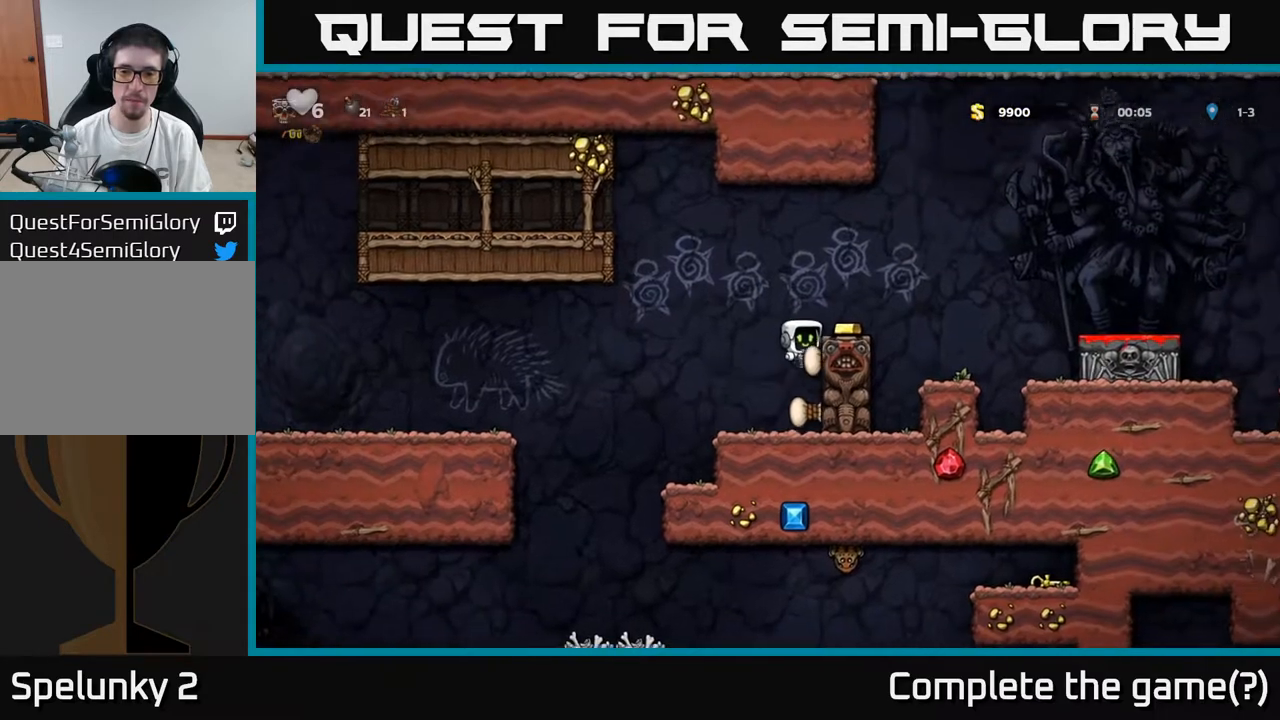
{"buttons": ["DPAD_RIGHT"], "left_stick": "center", "right_stick": "center", "events": [[117, "A", "down"], [217, "A", "up"], [283, "DPAD_RIGHT", "up"], [500, "DPAD_RIGHT", "down"]]}
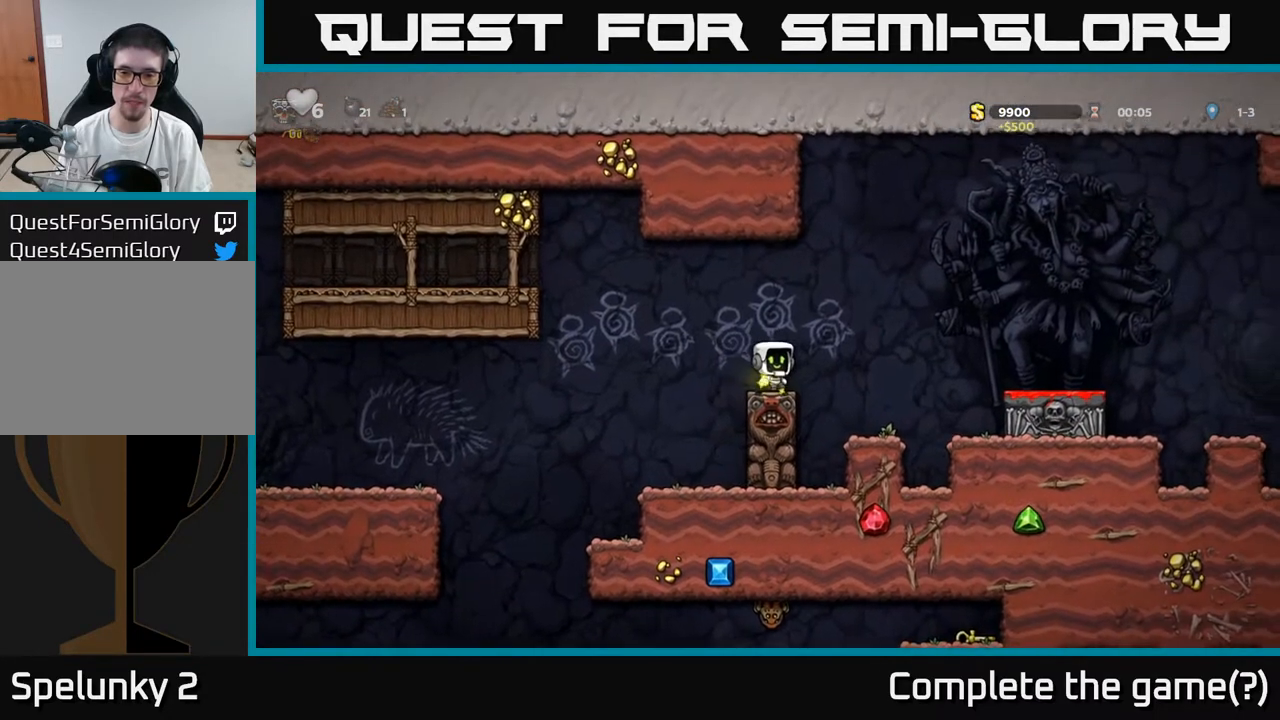
{"buttons": ["DPAD_RIGHT"], "left_stick": "center", "right_stick": "center", "events": [[67, "A", "down"], [350, "A", "up"]]}
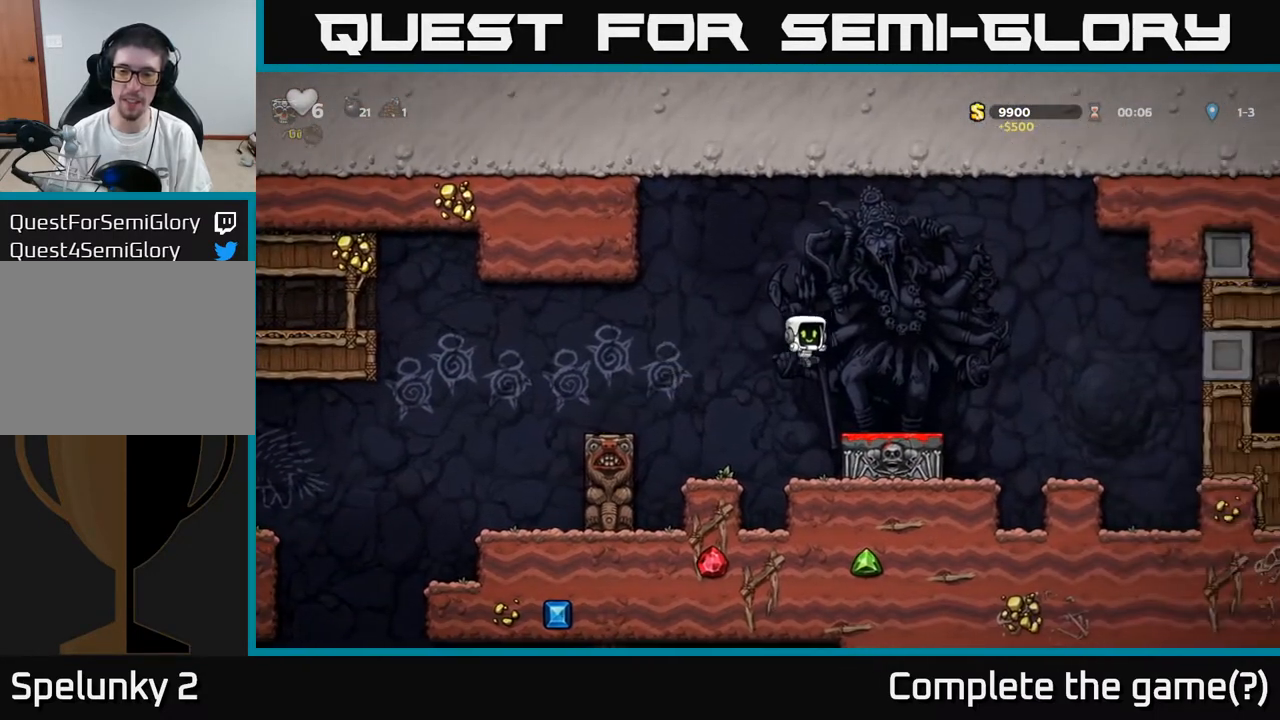
{"buttons": ["DPAD_RIGHT"], "left_stick": "center", "right_stick": "center", "events": [[250, "A", "down"], [333, "A", "up"]]}
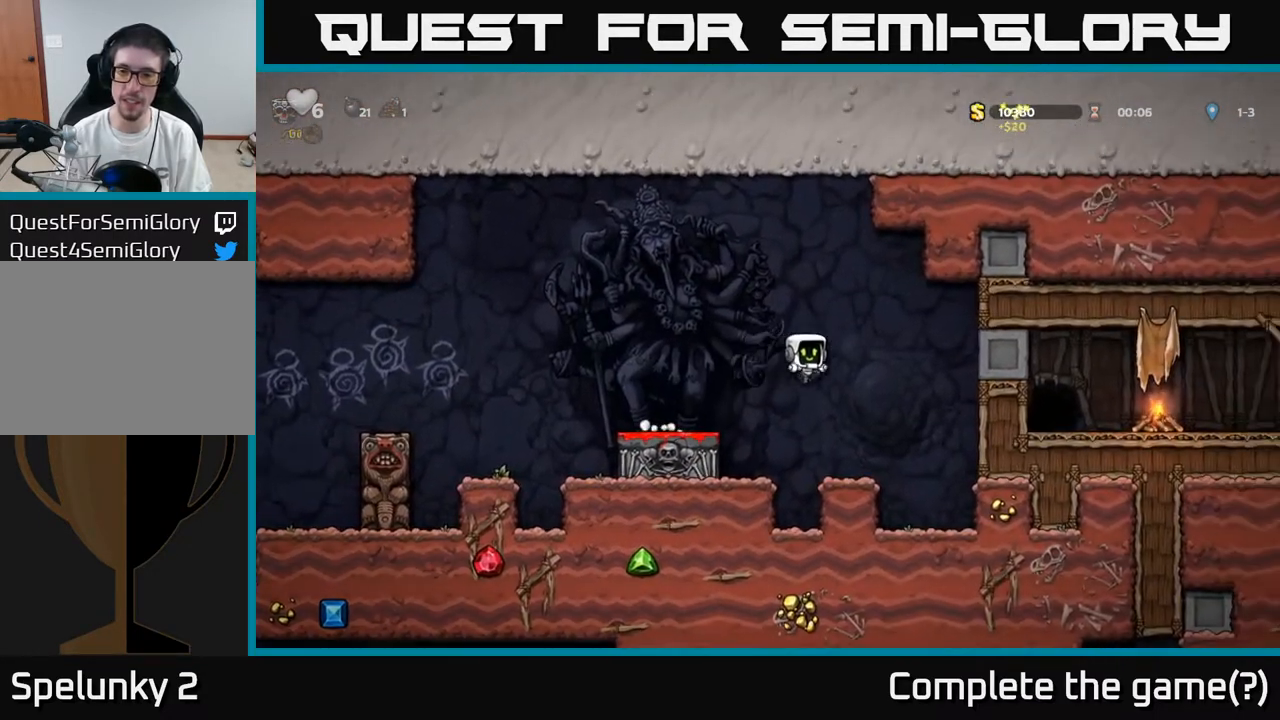
{"buttons": ["DPAD_DOWN"], "left_stick": "center", "right_stick": "center", "events": [[317, "DPAD_DOWN", "down"], [317, "DPAD_RIGHT", "up"]]}
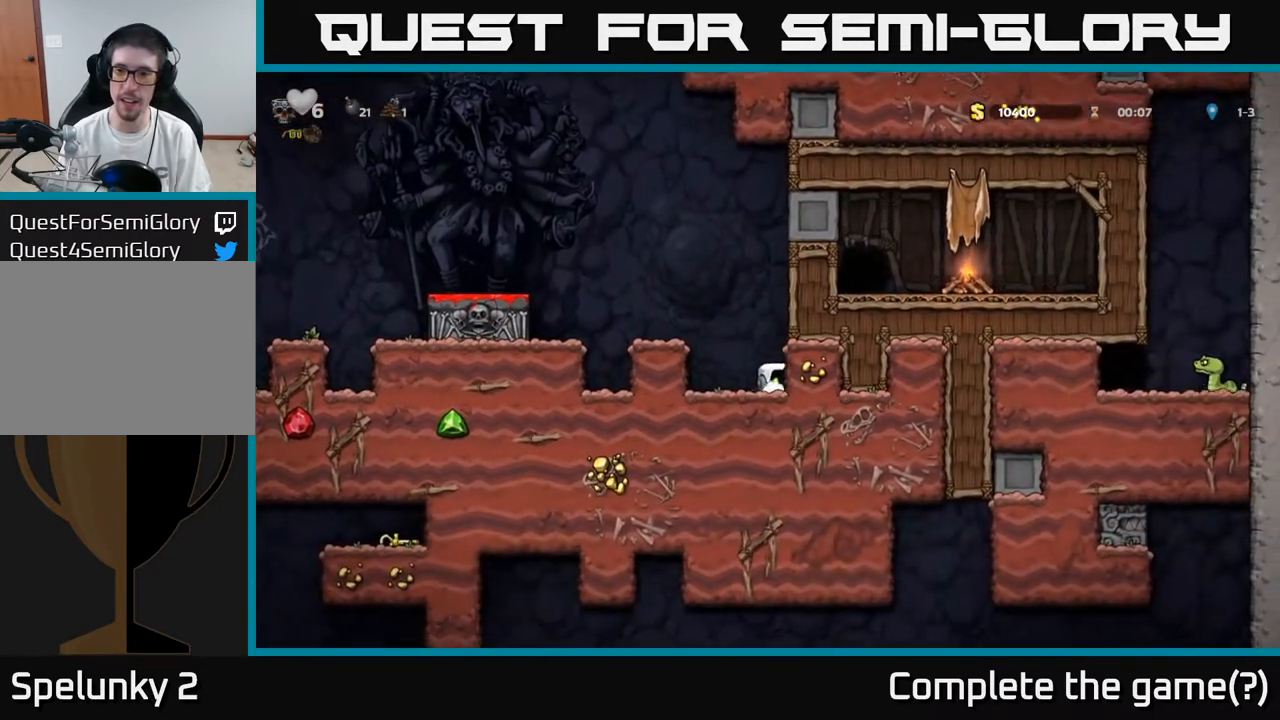
{"buttons": ["DPAD_DOWN"], "left_stick": "center", "right_stick": "center", "events": []}
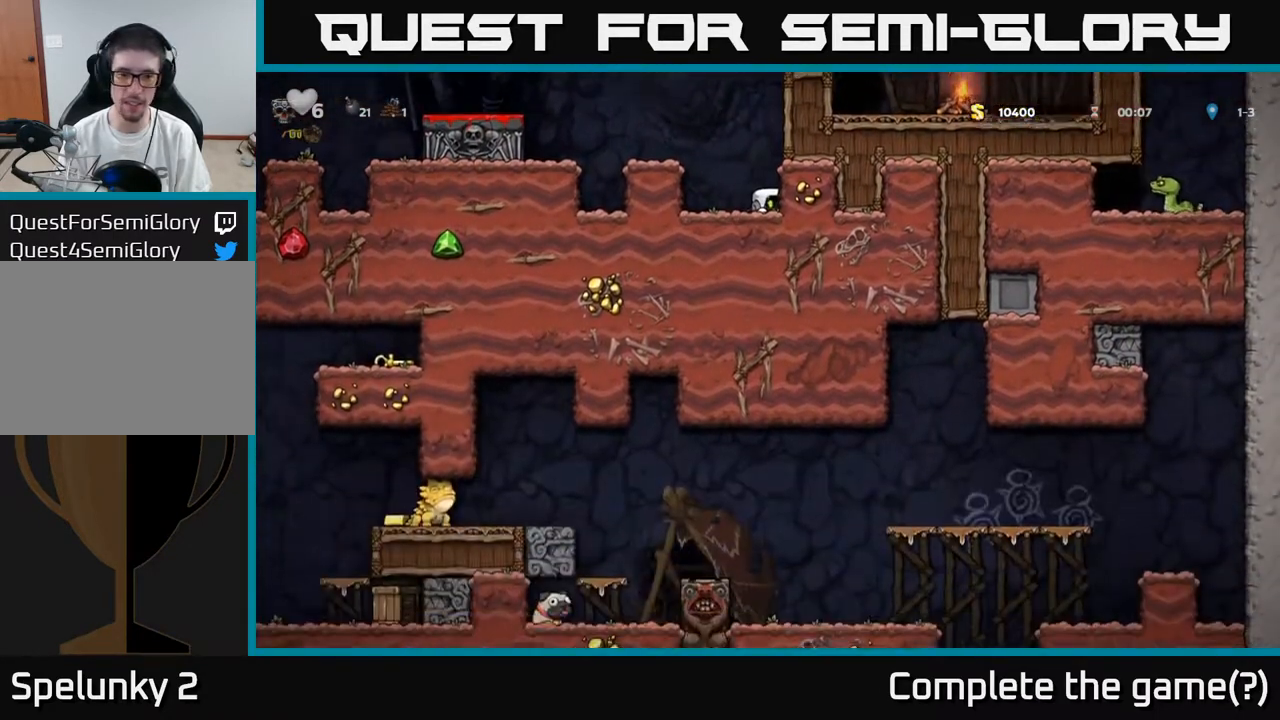
{"buttons": ["A"], "left_stick": "center", "right_stick": "center", "events": [[450, "A", "down"], [483, "DPAD_DOWN", "up"]]}
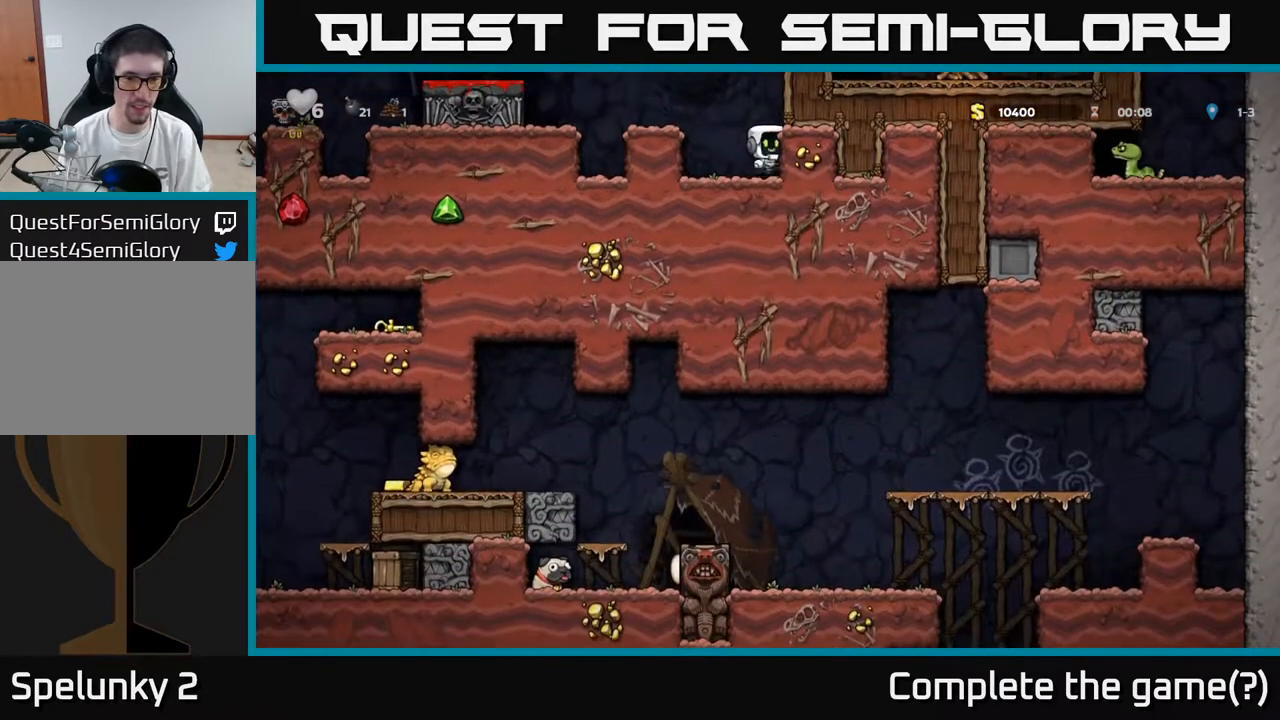
{"buttons": ["A", "DPAD_LEFT"], "left_stick": "center", "right_stick": "center", "events": [[17, "DPAD_LEFT", "down"], [100, "A", "up"], [167, "DPAD_LEFT", "up"], [367, "DPAD_LEFT", "down"], [417, "A", "down"]]}
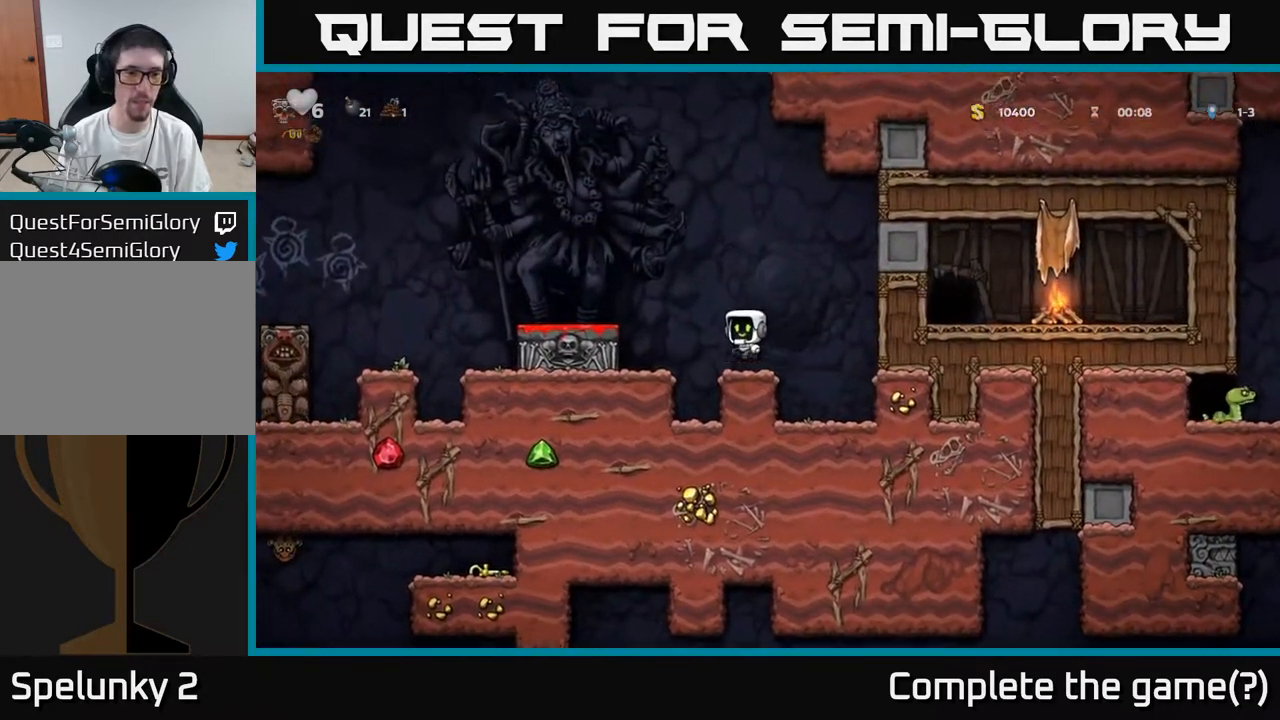
{"buttons": ["DPAD_LEFT"], "left_stick": "center", "right_stick": "center", "events": [[150, "A", "up"], [250, "DPAD_LEFT", "up"], [367, "DPAD_LEFT", "down"]]}
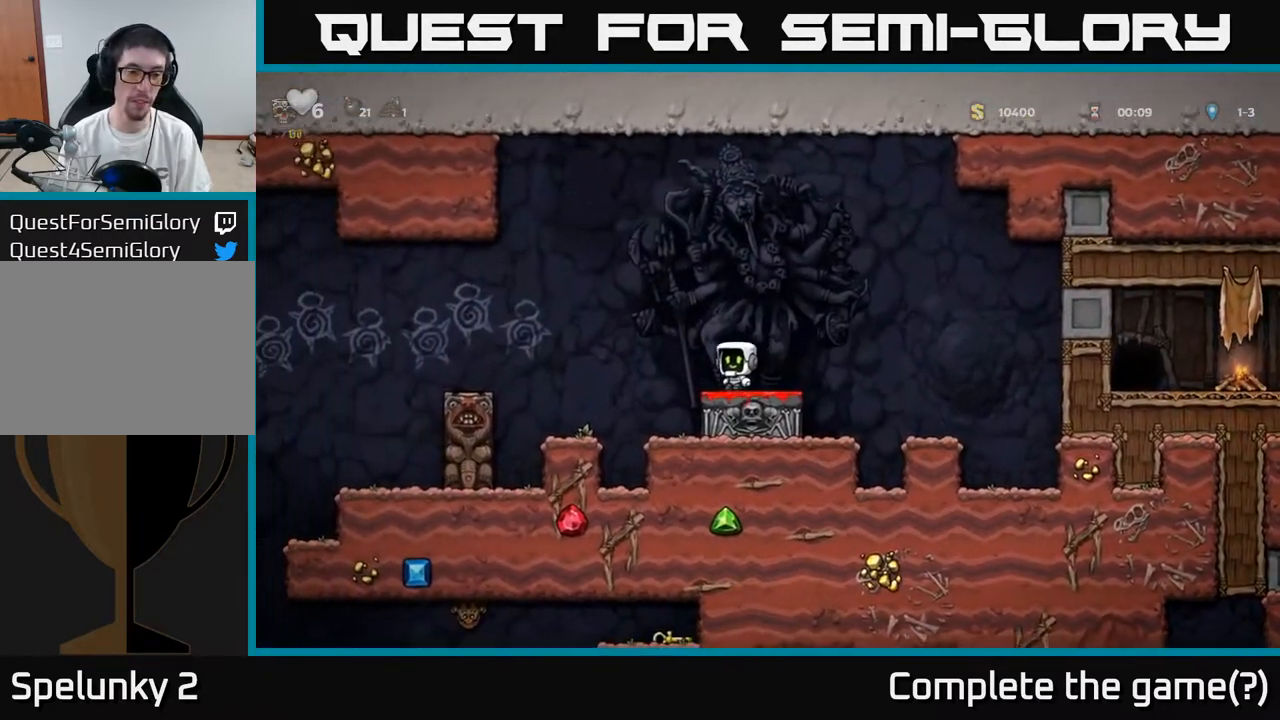
{"buttons": ["DPAD_LEFT"], "left_stick": "center", "right_stick": "center", "events": [[33, "A", "down"], [317, "A", "up"]]}
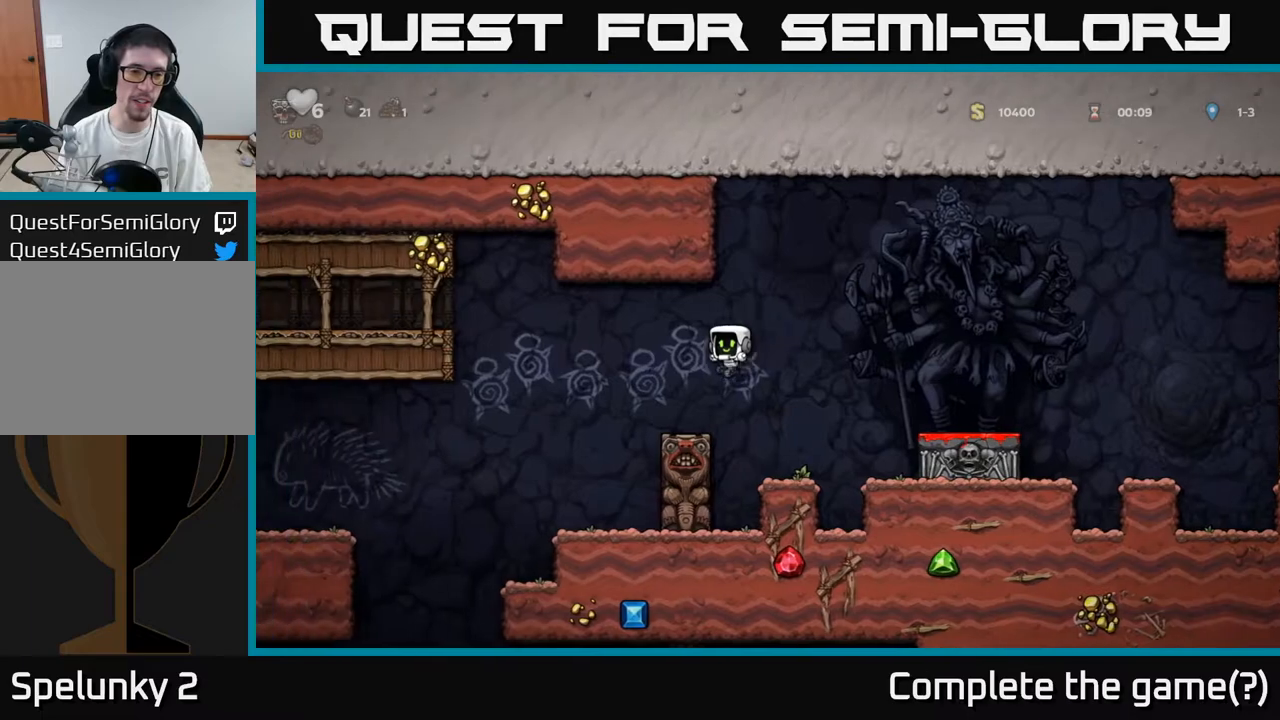
{"buttons": [], "left_stick": "center", "right_stick": "center", "events": [[383, "DPAD_LEFT", "up"]]}
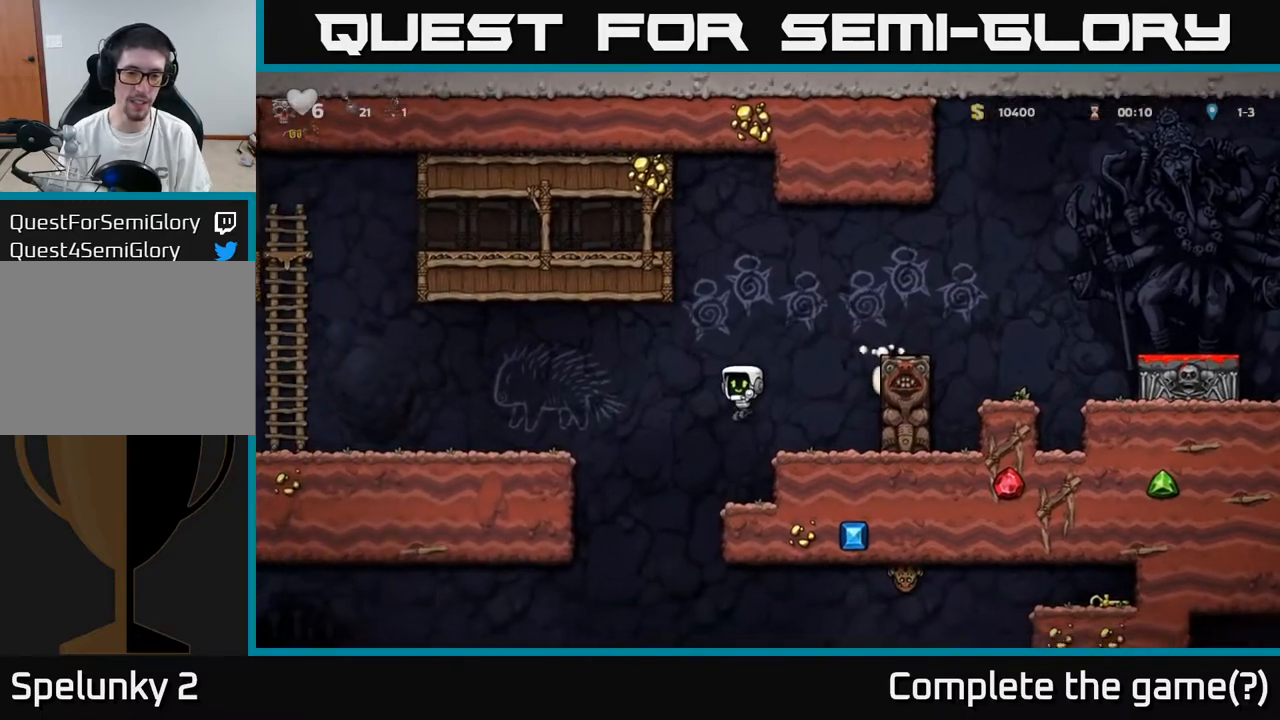
{"buttons": ["DPAD_LEFT"], "left_stick": "center", "right_stick": "center", "events": [[233, "DPAD_RIGHT", "down"], [300, "DPAD_RIGHT", "up"], [333, "DPAD_LEFT", "down"]]}
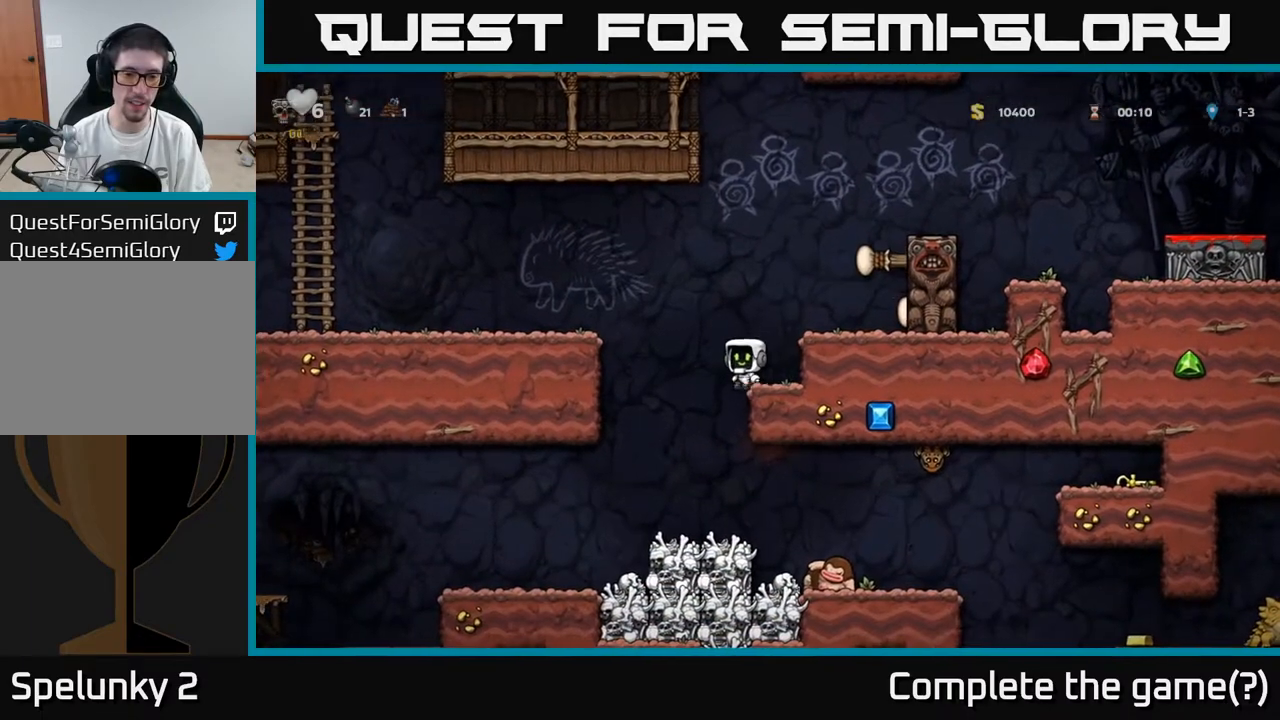
{"buttons": [], "left_stick": "center", "right_stick": "center", "events": [[17, "DPAD_LEFT", "up"], [50, "DPAD_RIGHT", "down"], [267, "DPAD_RIGHT", "up"], [300, "DPAD_DOWN", "down"], [383, "A", "down"], [467, "DPAD_DOWN", "up"], [500, "A", "up"]]}
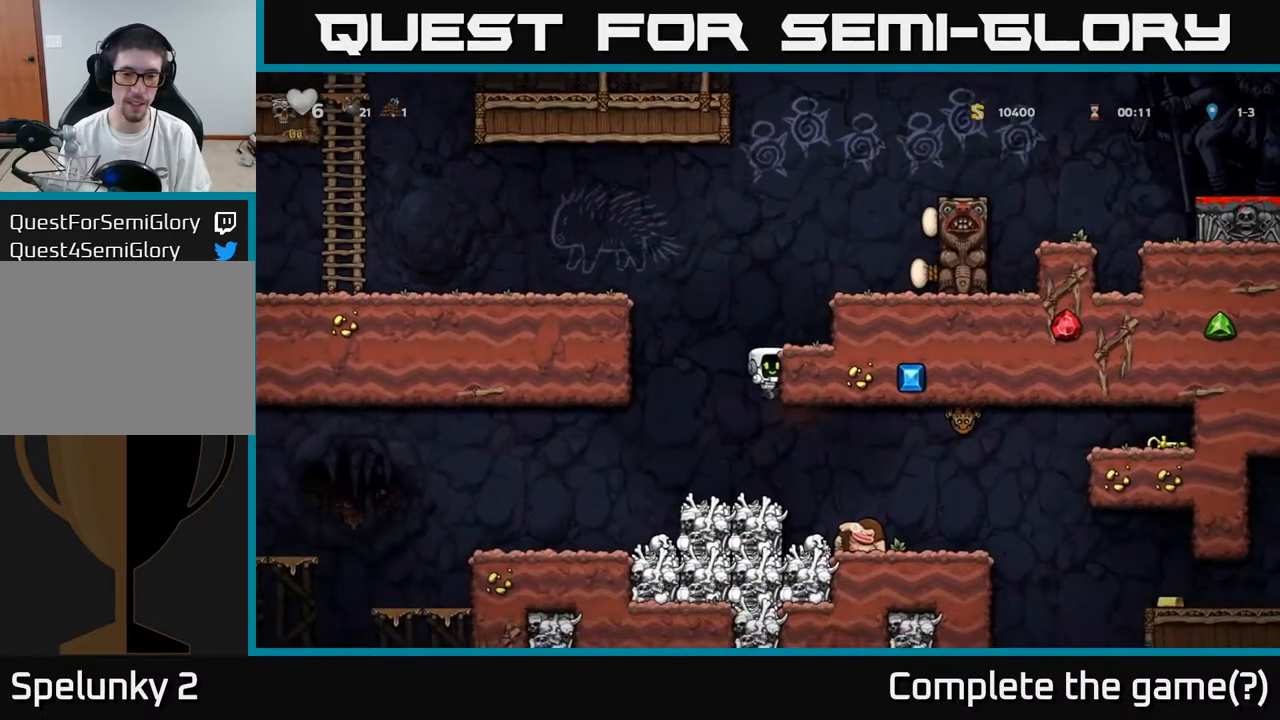
{"buttons": [], "left_stick": "center", "right_stick": "center", "events": [[83, "DPAD_LEFT", "down"], [183, "DPAD_LEFT", "up"]]}
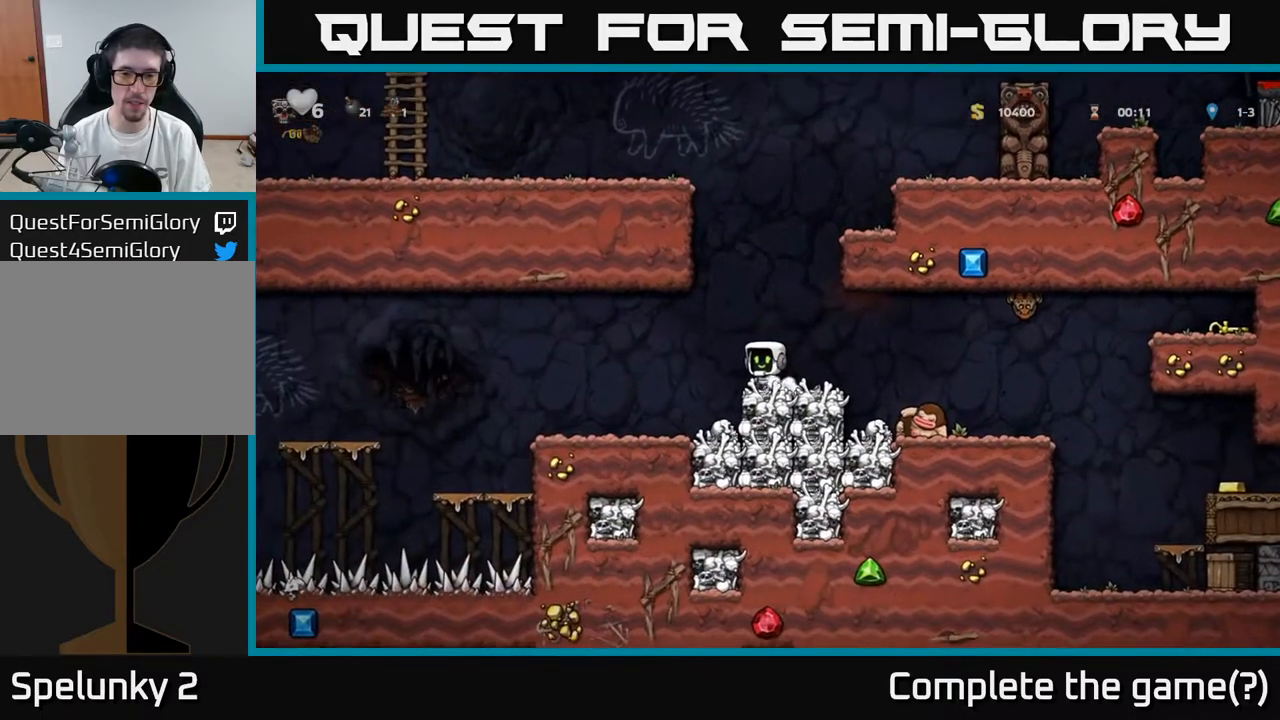
{"buttons": ["A", "X", "DPAD_RIGHT"], "left_stick": "center", "right_stick": "center", "events": [[217, "DPAD_RIGHT", "down"], [400, "X", "down"], [467, "A", "down"]]}